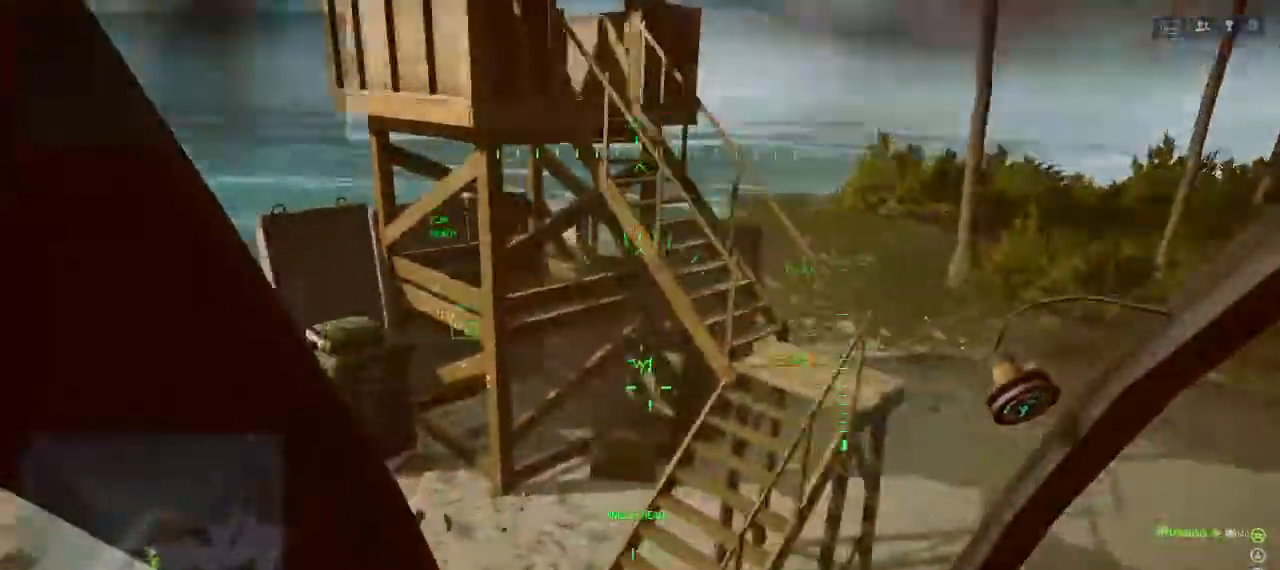
Gameplay with keyboard and mouse; each line is a JSON object with the keys held at the frame after it. "events" lists presses ("down") and releases ("up") of "1", "2", "3", "4", "5", "a", "alt", "c", "caps_lock", "ctrl", "d", "e", "f", "g", "q", "r", "s", "shift", "space", "t", "tab", "v", "w", "x" and "z" between this image and that frame as [ms after this image, input, new state], when the widget could be followed in between. No other keys are recorded. Mouse buttons are not recorded. Not read: mouse_move.
{"keys": [], "events": [[167, "a", "down"], [367, "a", "up"]]}
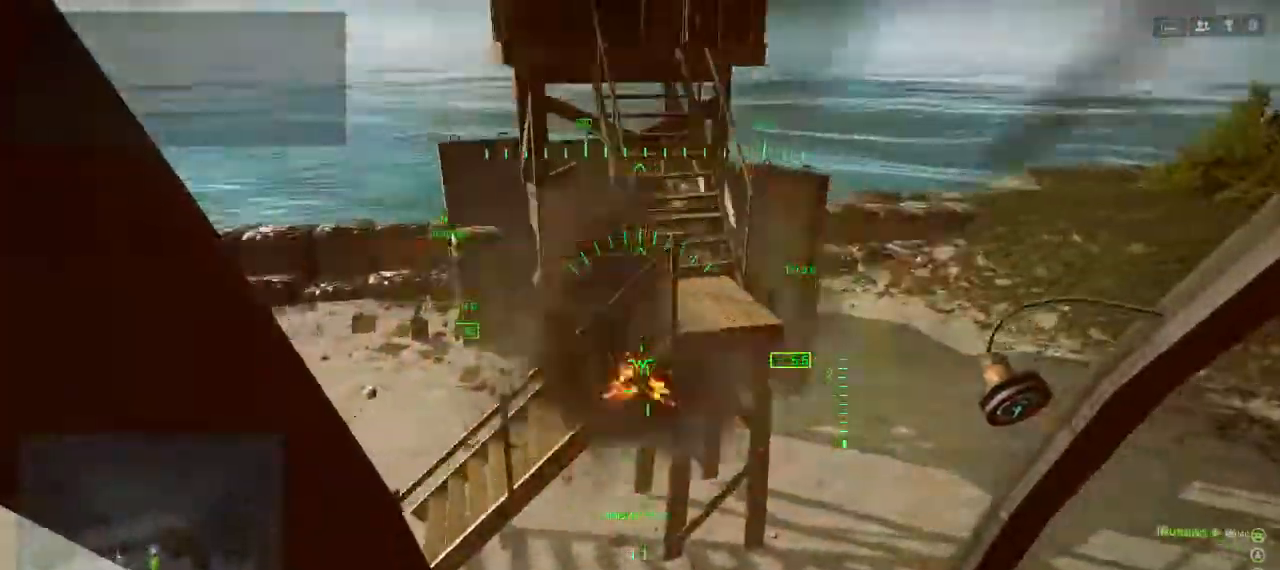
{"keys": [], "events": [[100, "d", "down"], [333, "w", "down"], [367, "d", "up"], [433, "w", "up"]]}
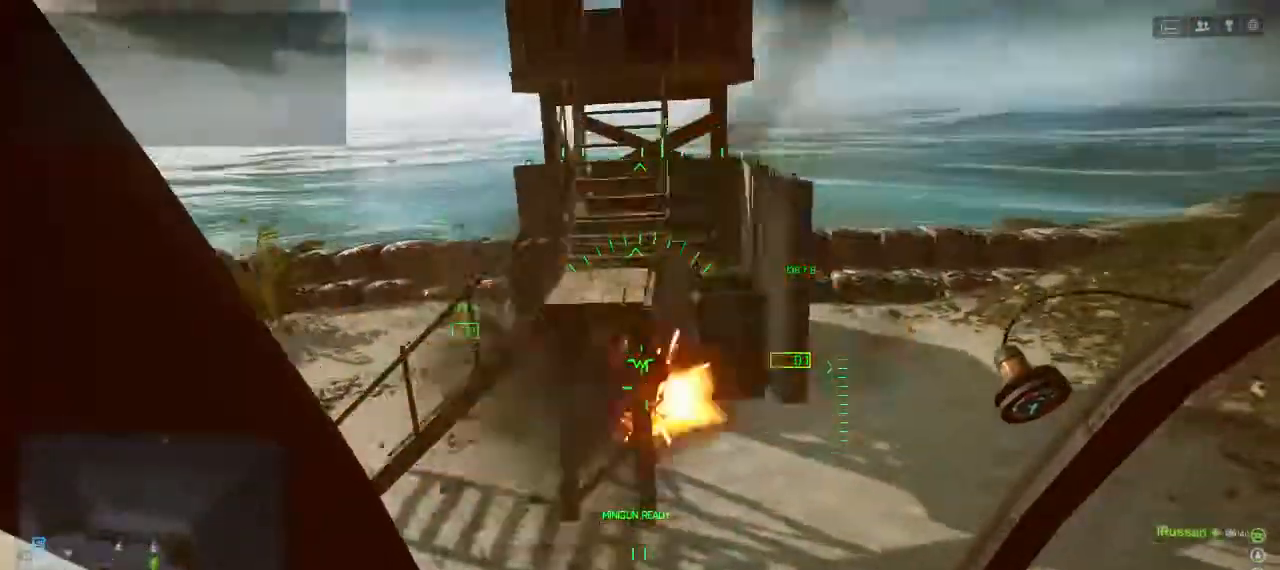
{"keys": [], "events": []}
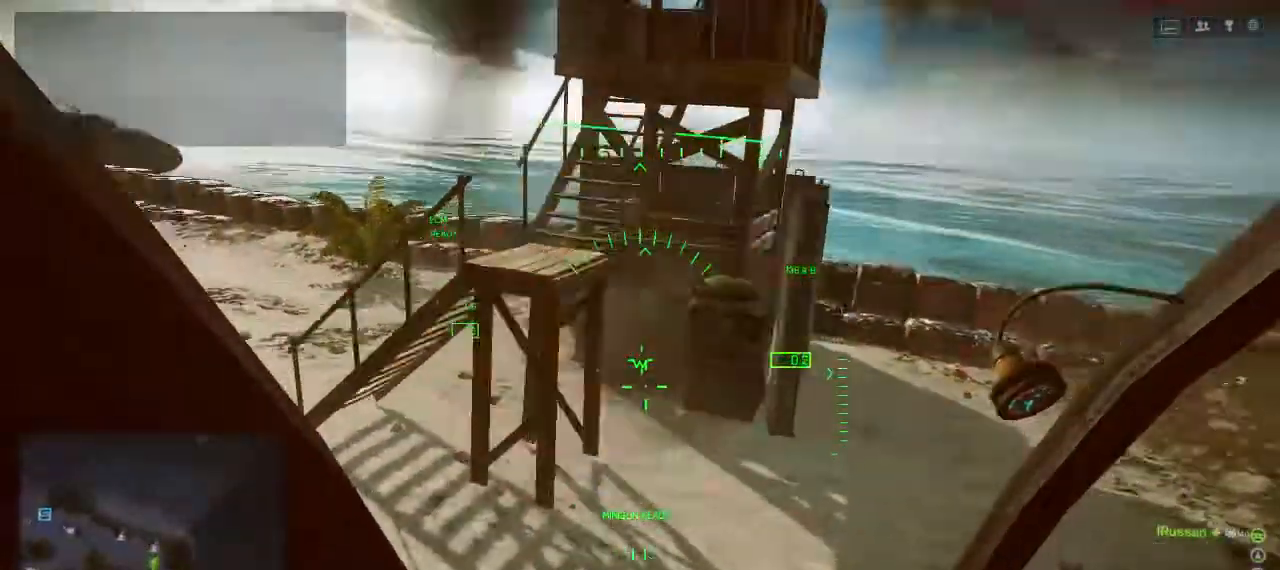
{"keys": ["a", "ctrl", "space", "w"], "events": [[67, "a", "down"], [167, "w", "down"], [267, "ctrl", "down"], [433, "space", "down"]]}
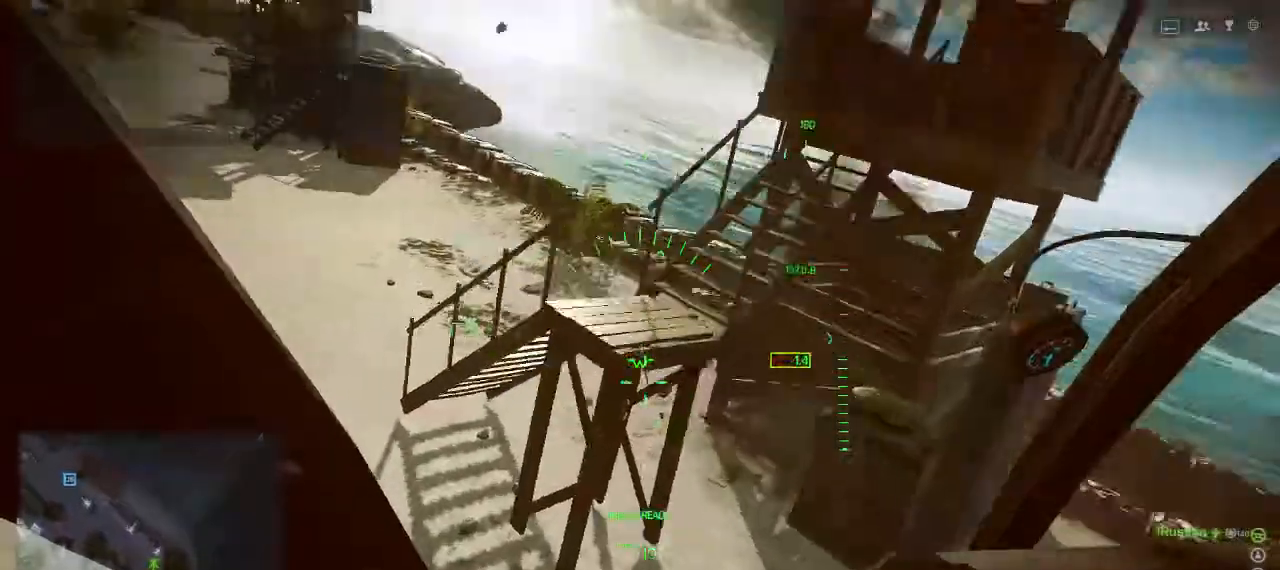
{"keys": ["a", "ctrl", "space", "w"], "events": []}
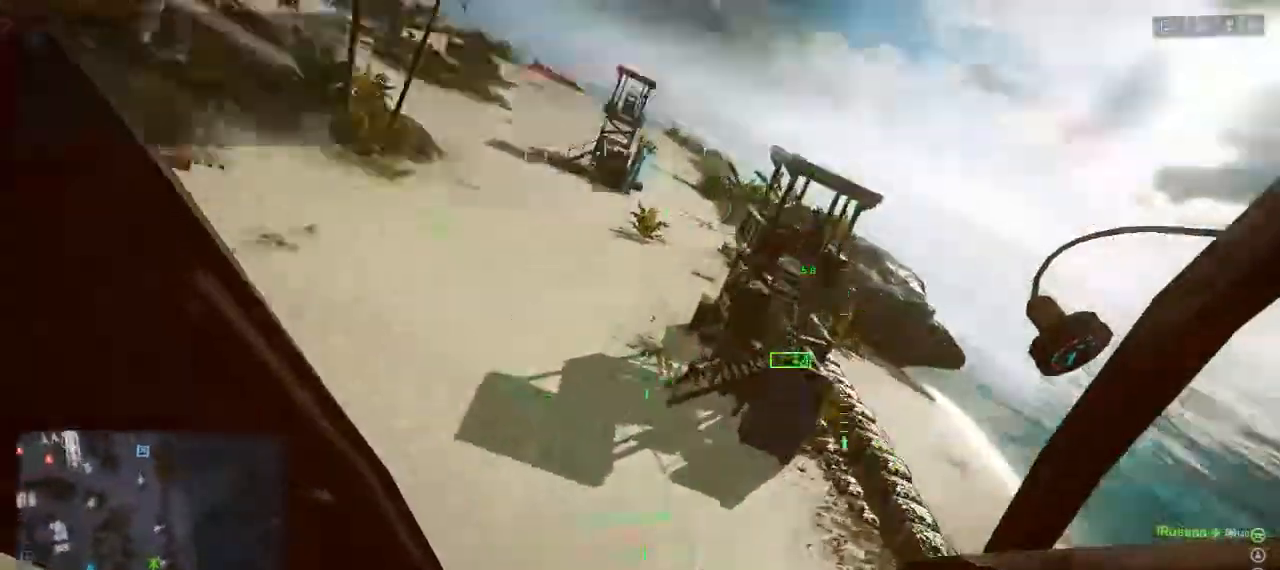
{"keys": [], "events": [[67, "a", "up"], [67, "ctrl", "up"], [133, "space", "up"], [300, "w", "up"]]}
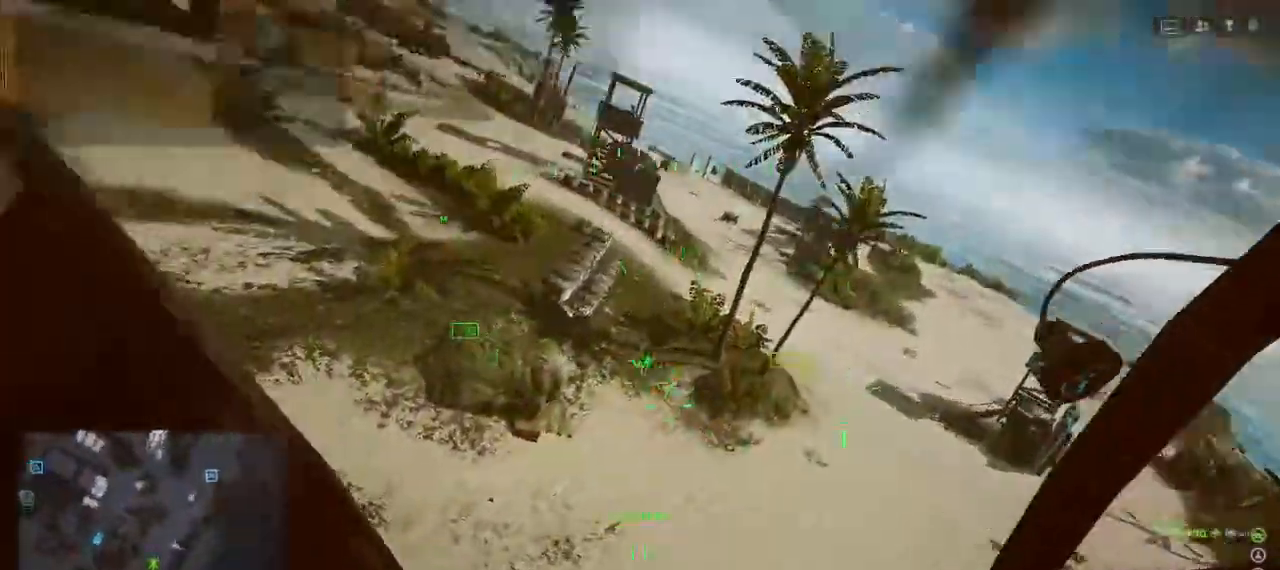
{"keys": ["w"], "events": [[67, "s", "down"], [300, "s", "up"], [400, "d", "down"], [433, "d", "up"], [433, "w", "down"]]}
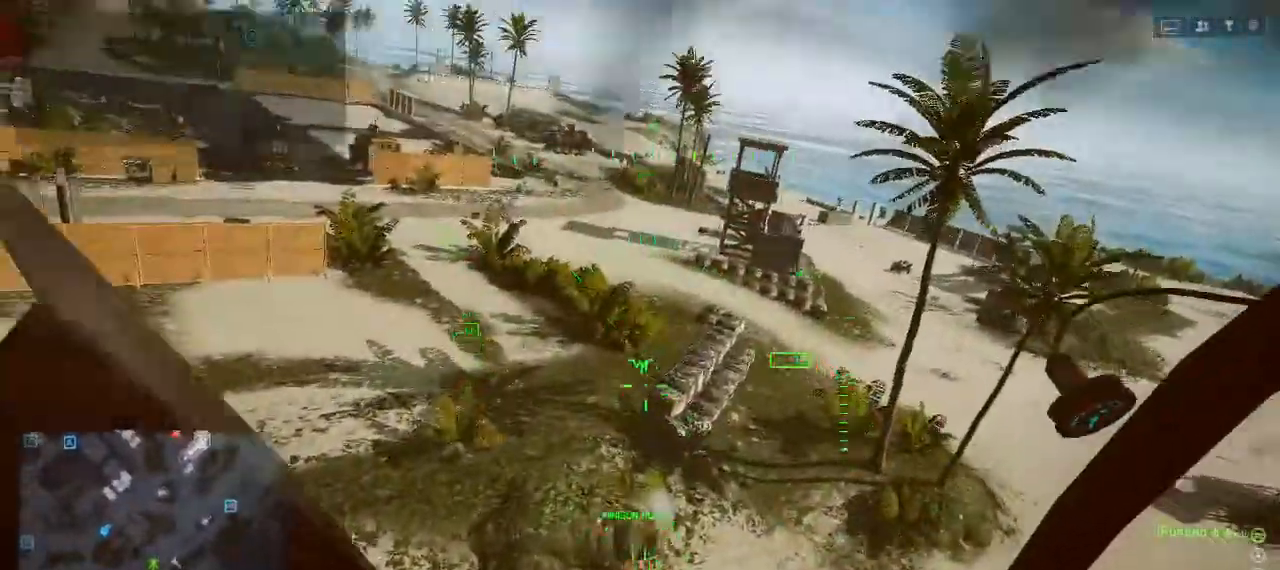
{"keys": [], "events": [[167, "a", "down"], [333, "a", "up"], [333, "w", "up"]]}
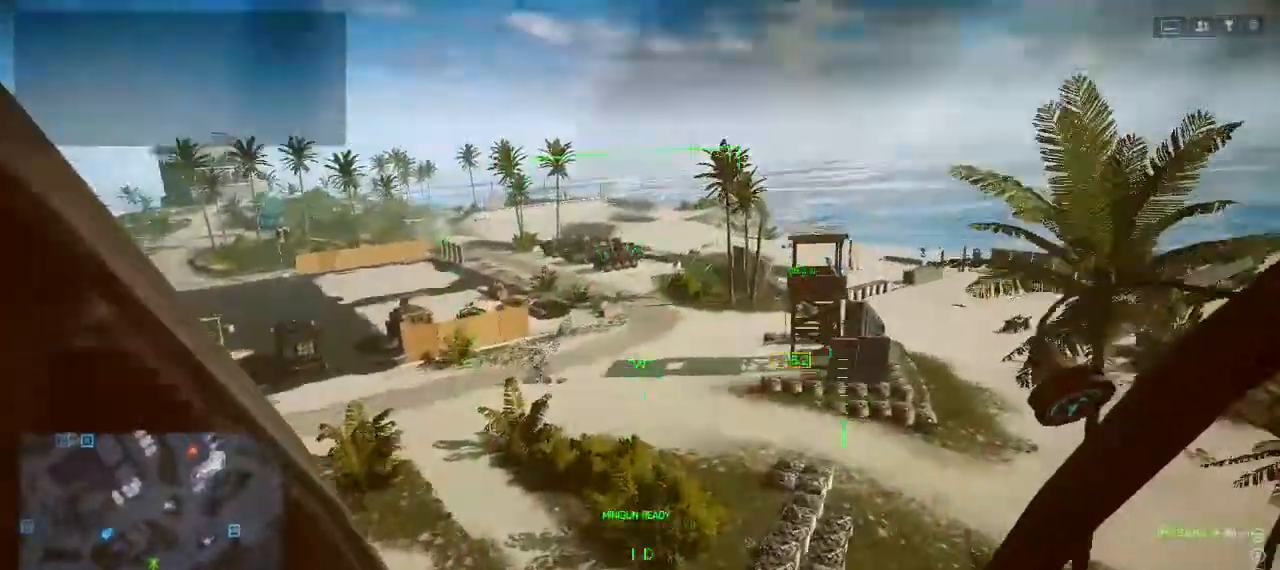
{"keys": [], "events": []}
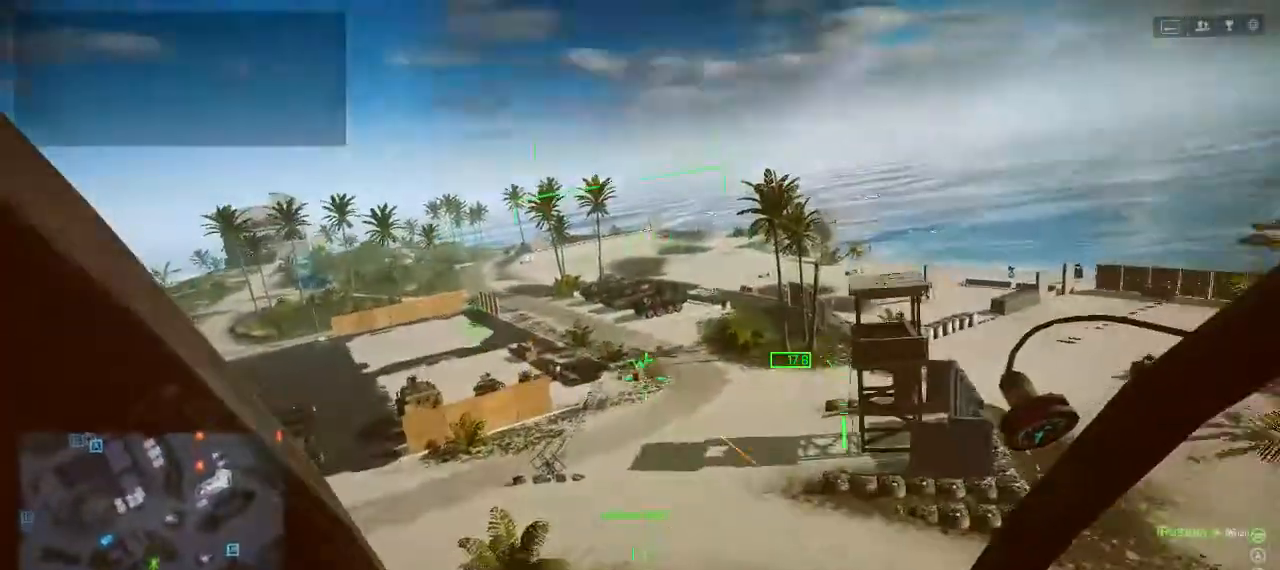
{"keys": [], "events": []}
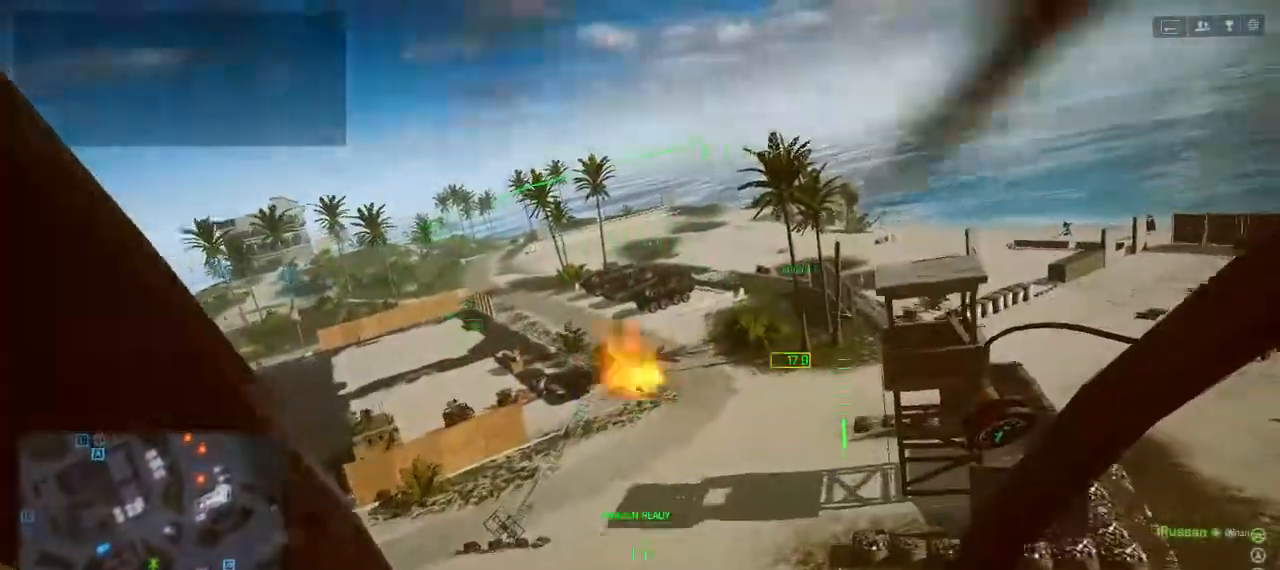
{"keys": [], "events": [[133, "w", "down"], [400, "w", "up"]]}
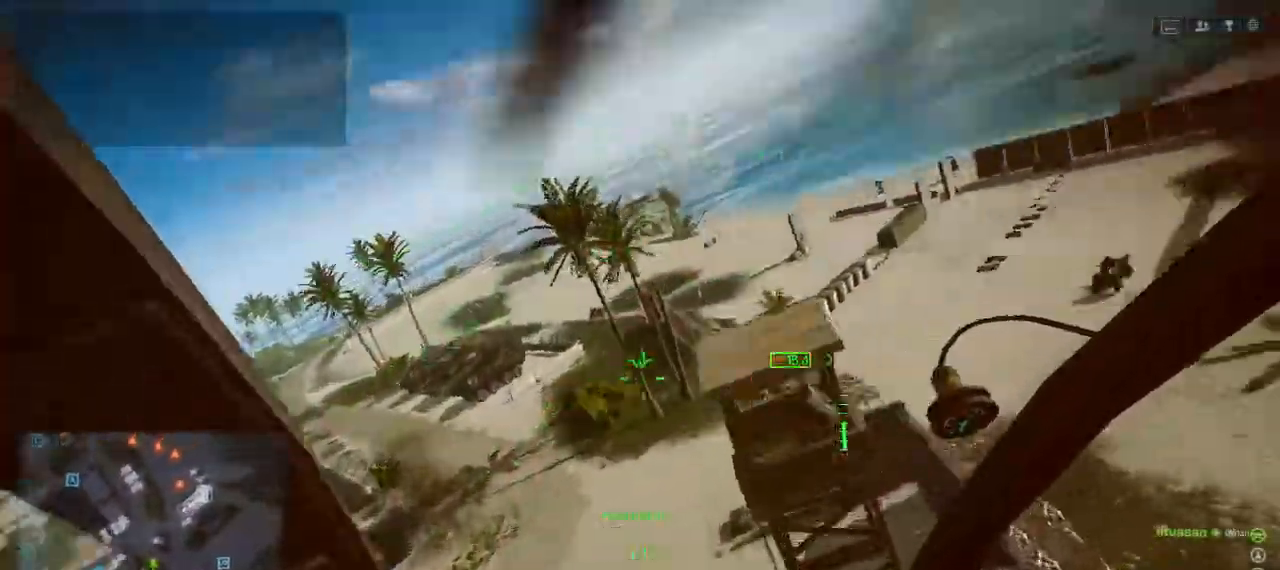
{"keys": ["a", "w"], "events": [[67, "a", "down"], [367, "w", "down"]]}
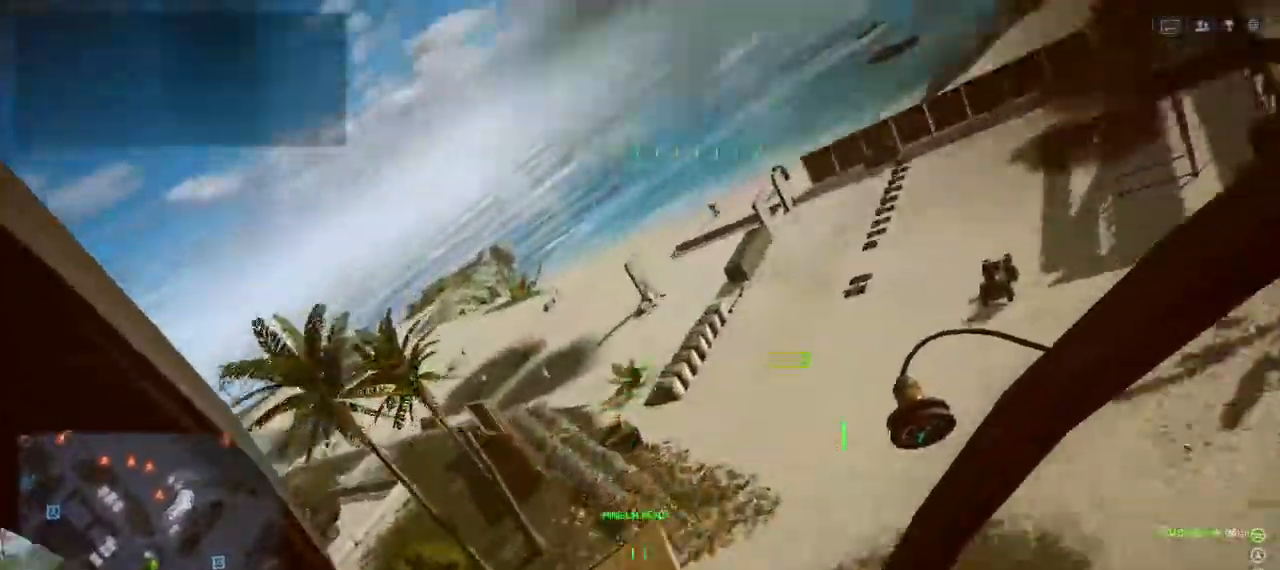
{"keys": [], "events": [[67, "w", "up"], [100, "a", "up"]]}
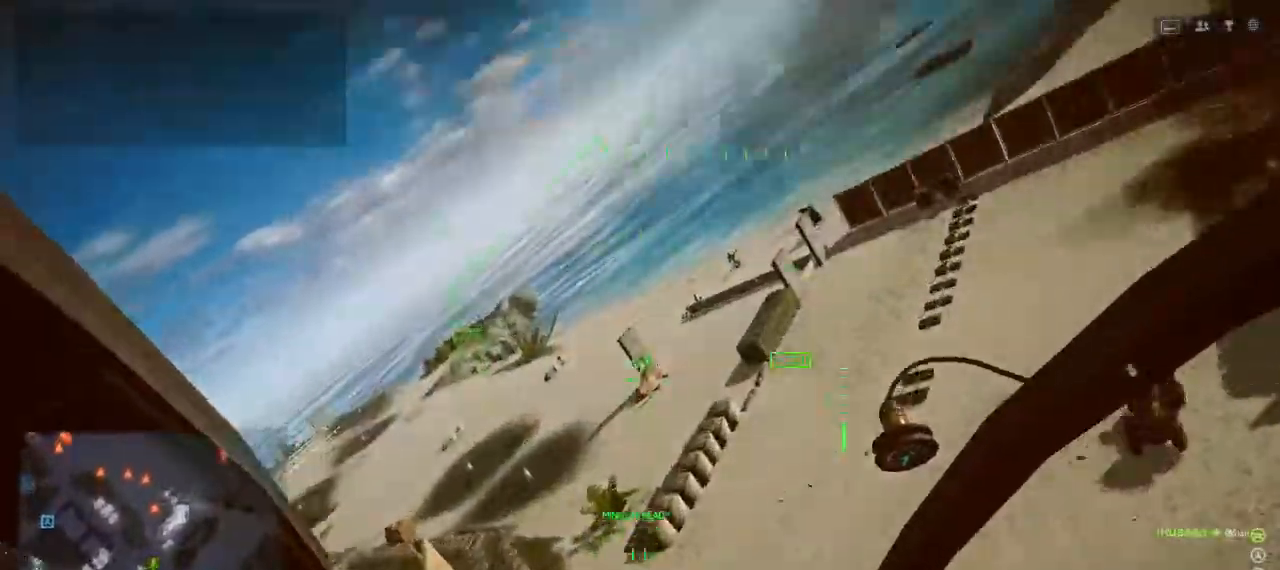
{"keys": ["w"], "events": [[367, "w", "down"]]}
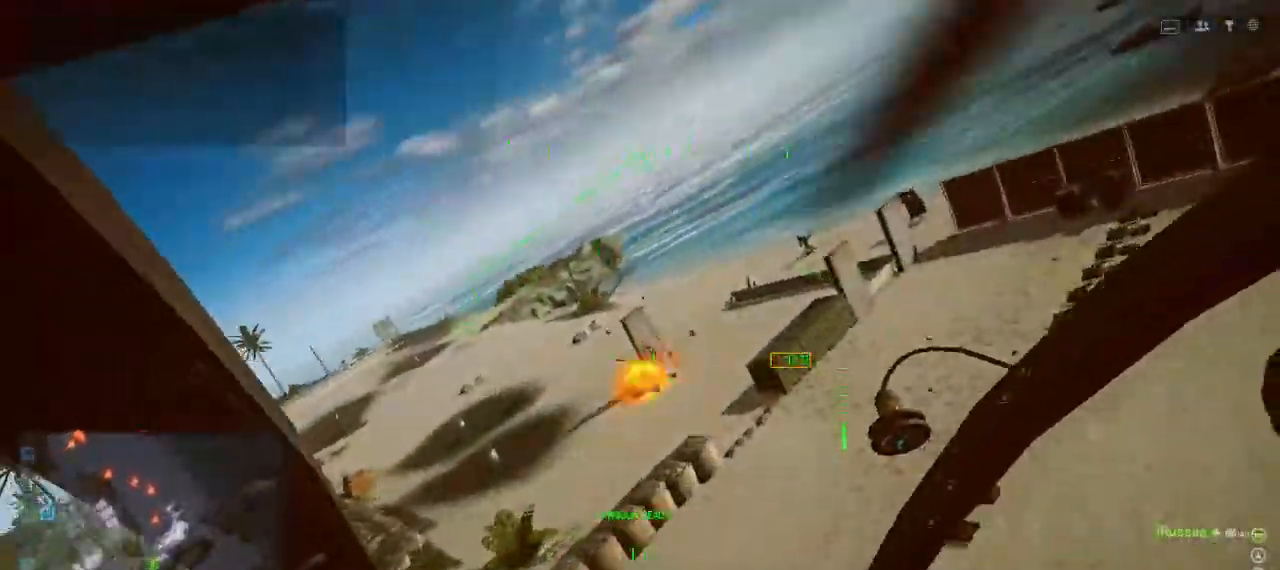
{"keys": [], "events": [[67, "w", "up"]]}
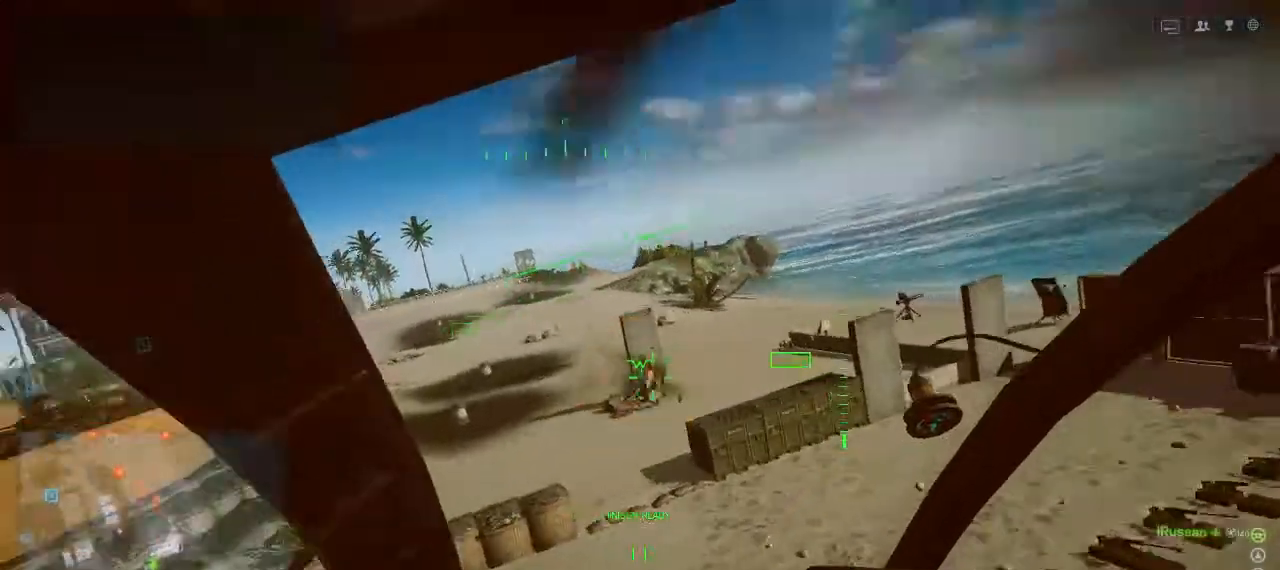
{"keys": ["w"], "events": [[267, "w", "down"]]}
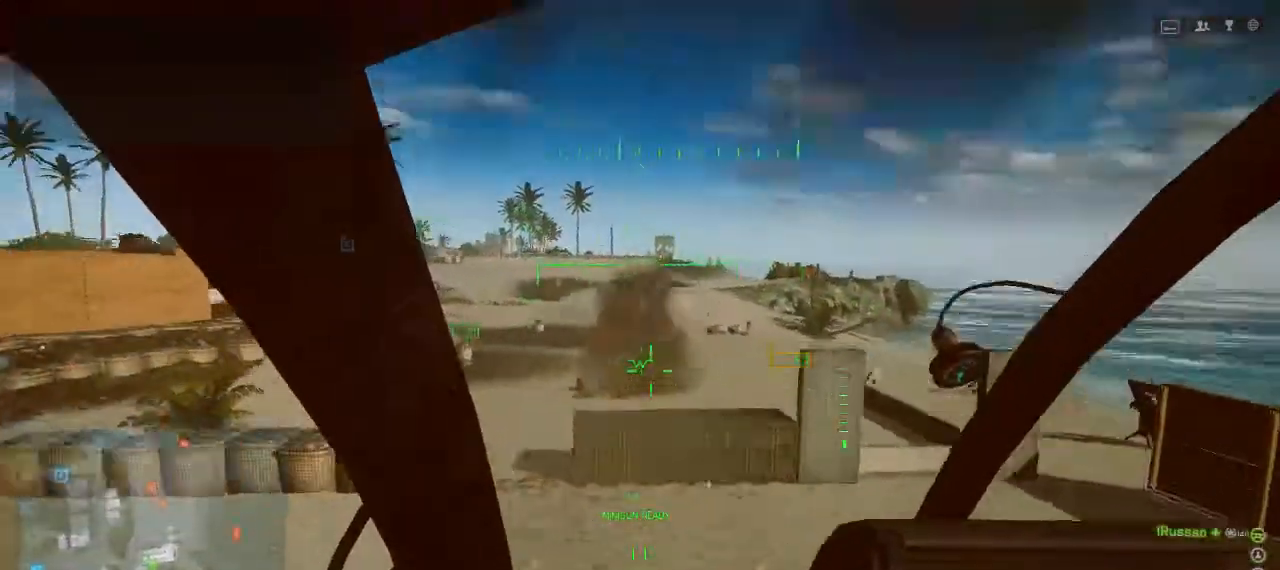
{"keys": [], "events": [[133, "w", "up"]]}
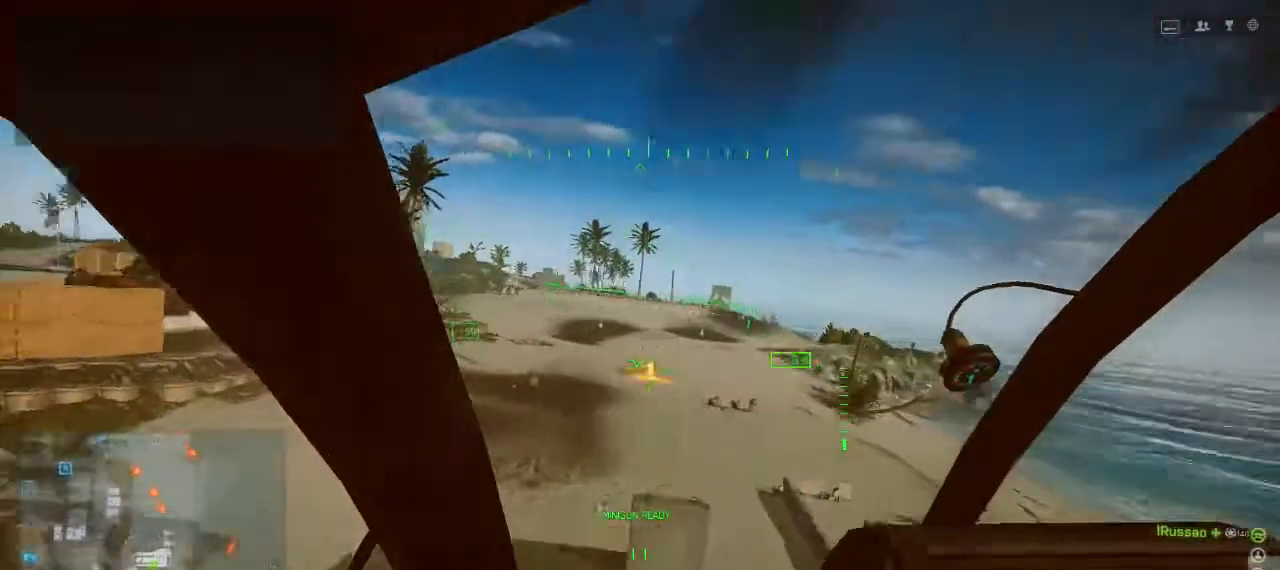
{"keys": [], "events": []}
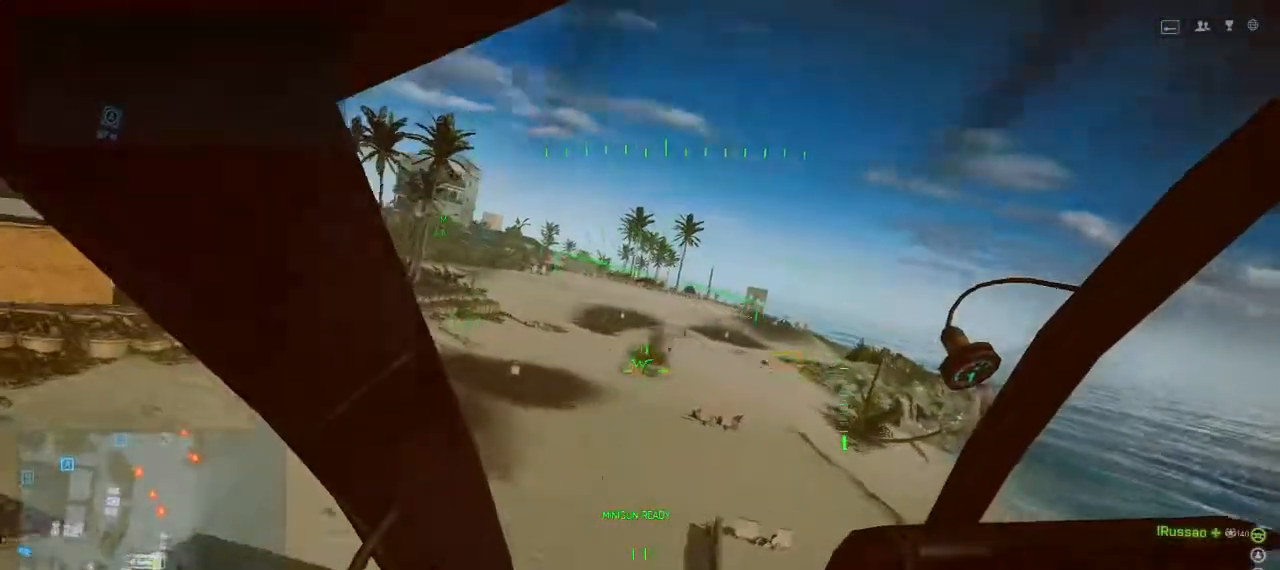
{"keys": [], "events": []}
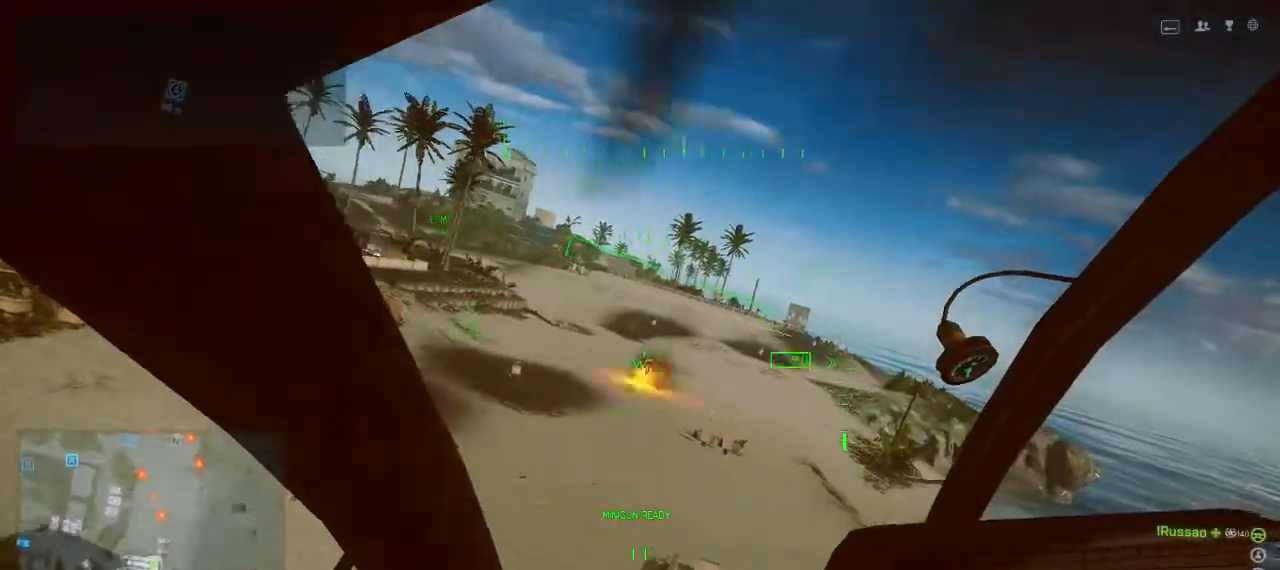
{"keys": [], "events": []}
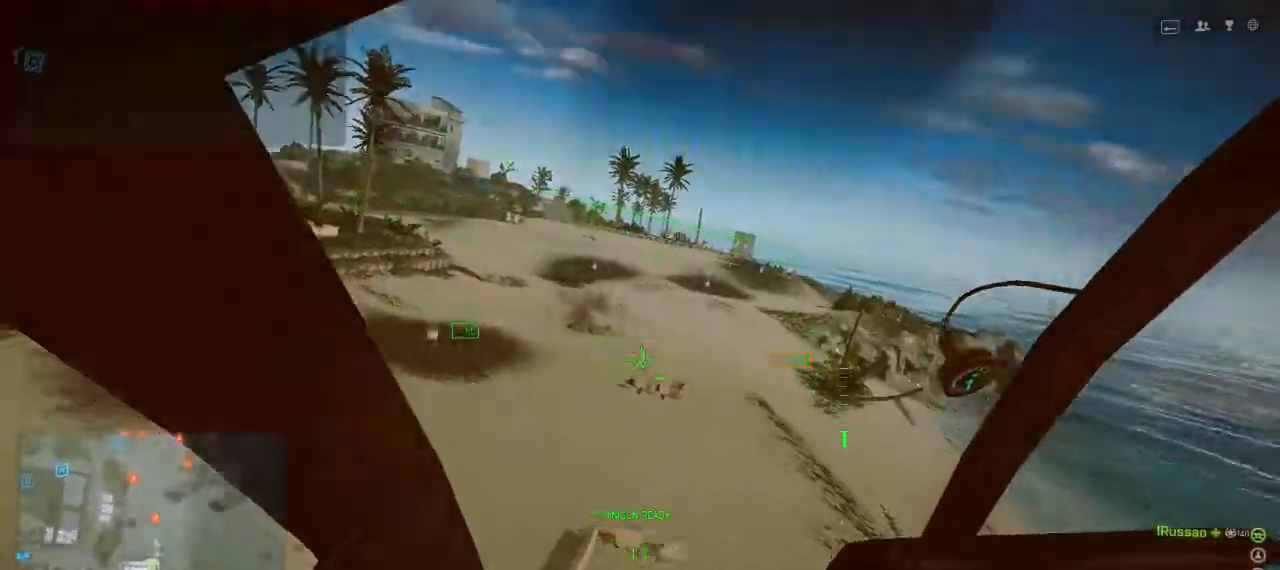
{"keys": [], "events": []}
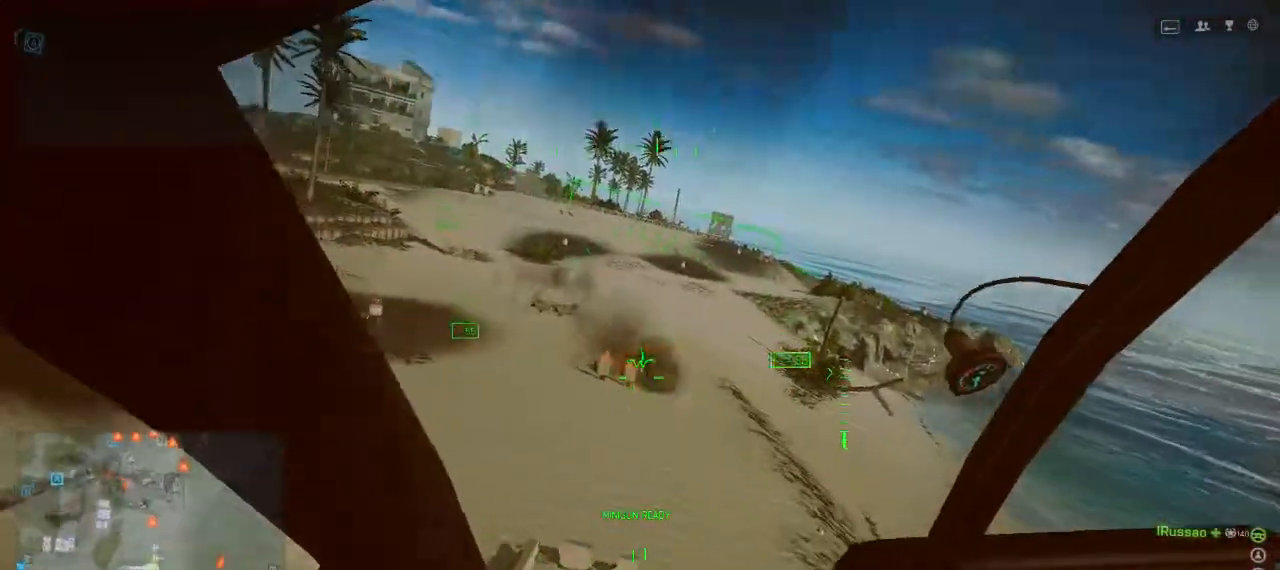
{"keys": [], "events": []}
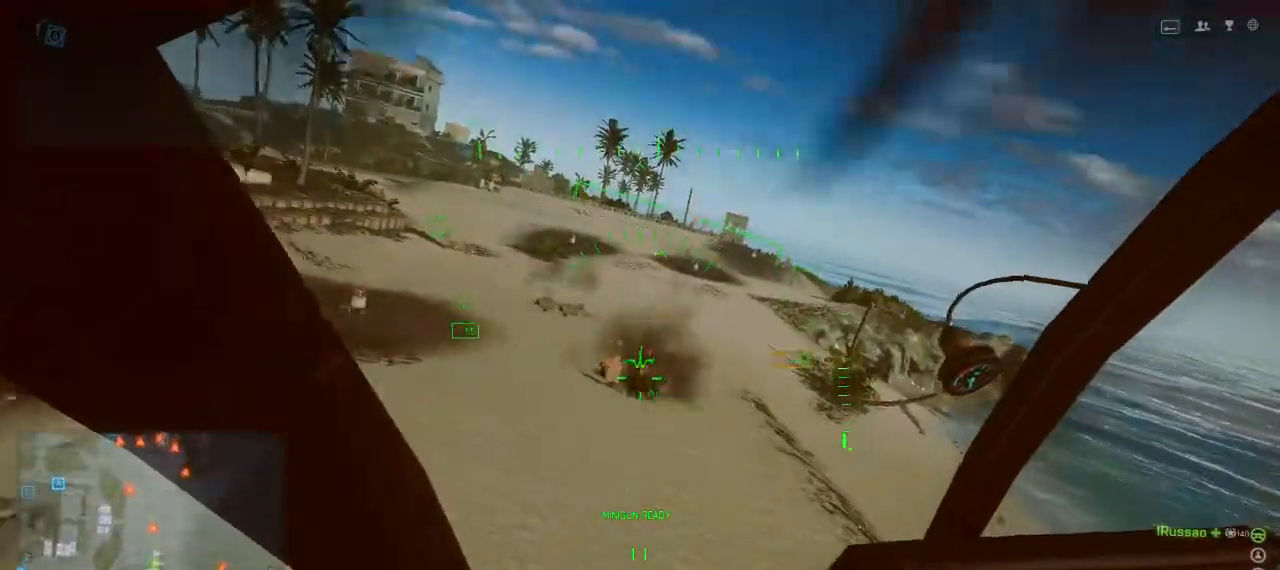
{"keys": [], "events": []}
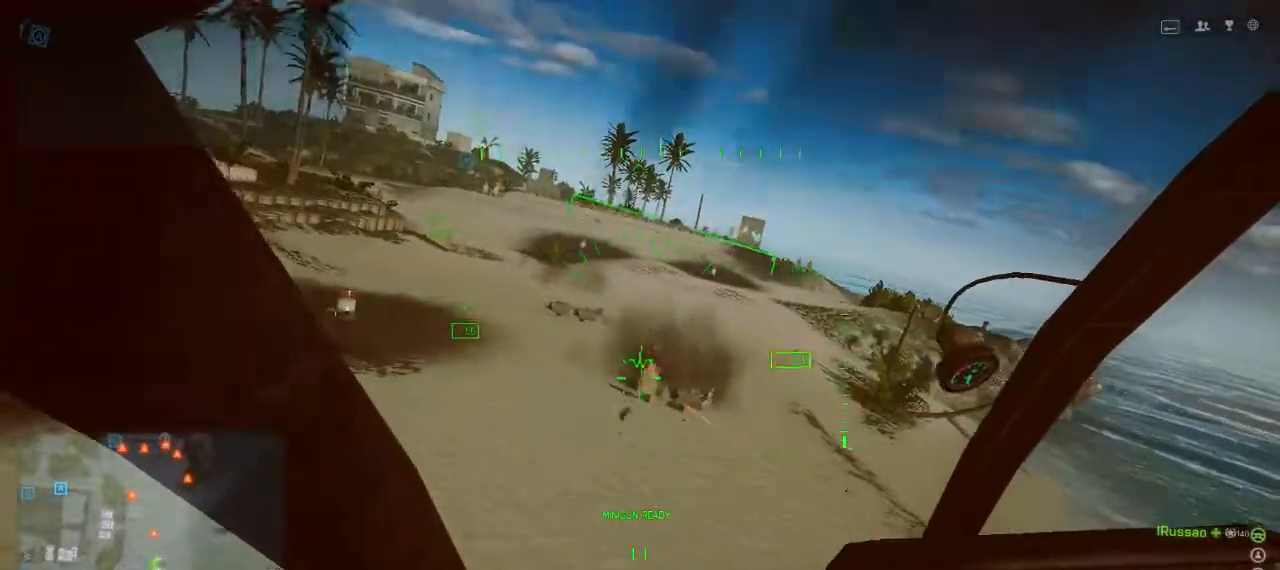
{"keys": [], "events": [[100, "w", "down"], [200, "a", "down"], [367, "a", "up"], [367, "w", "up"]]}
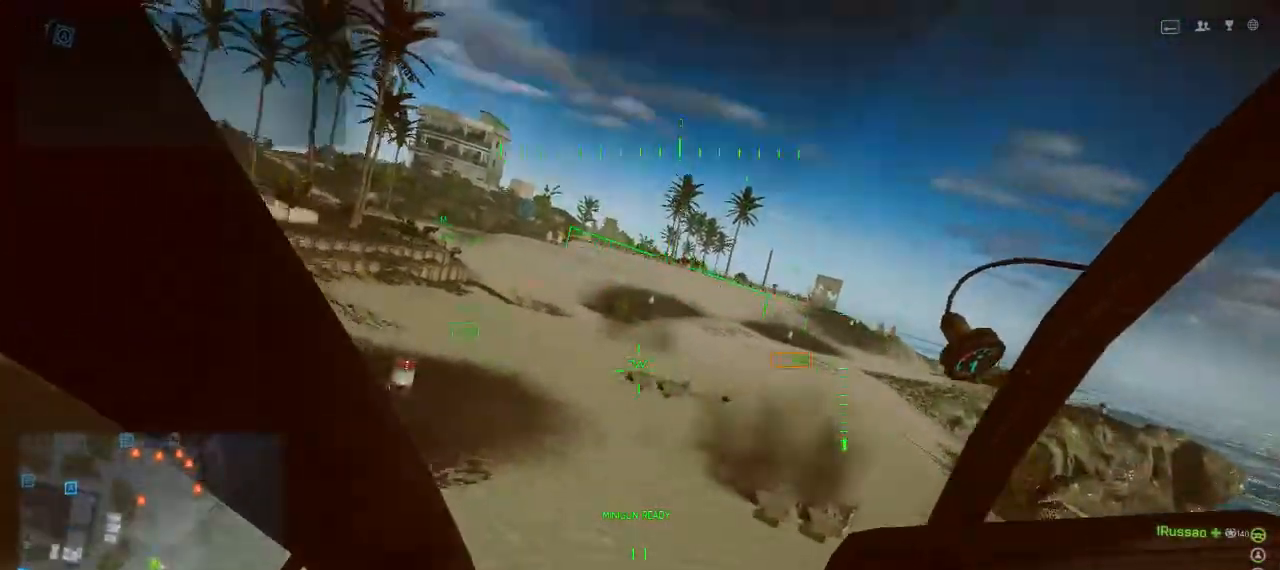
{"keys": [], "events": []}
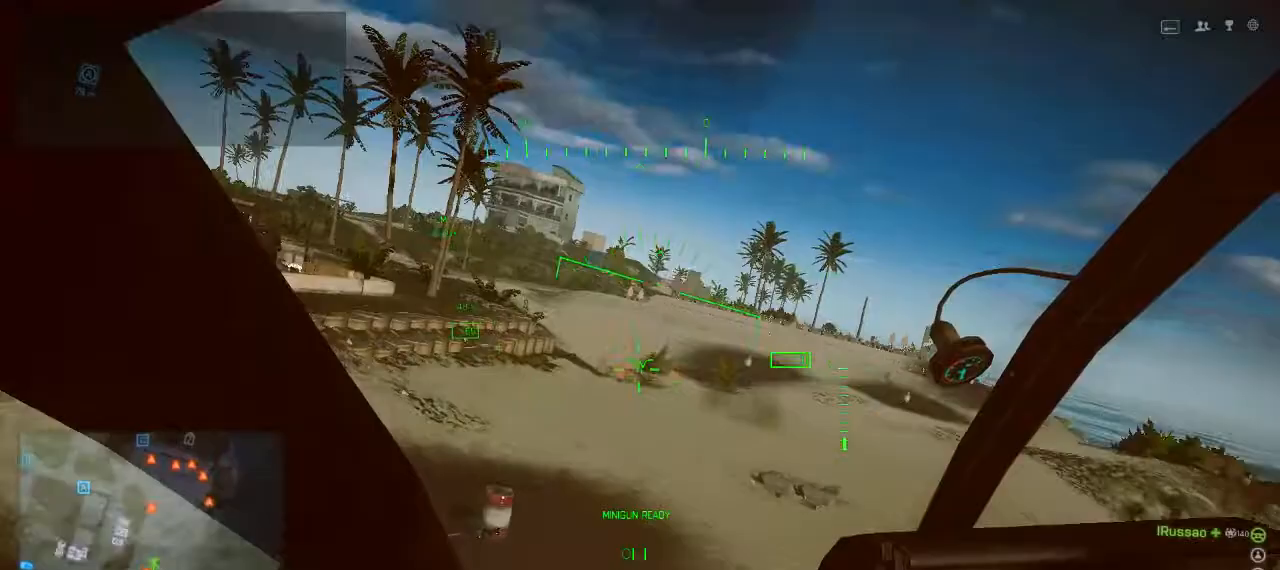
{"keys": [], "events": [[267, "d", "down"], [300, "d", "up"]]}
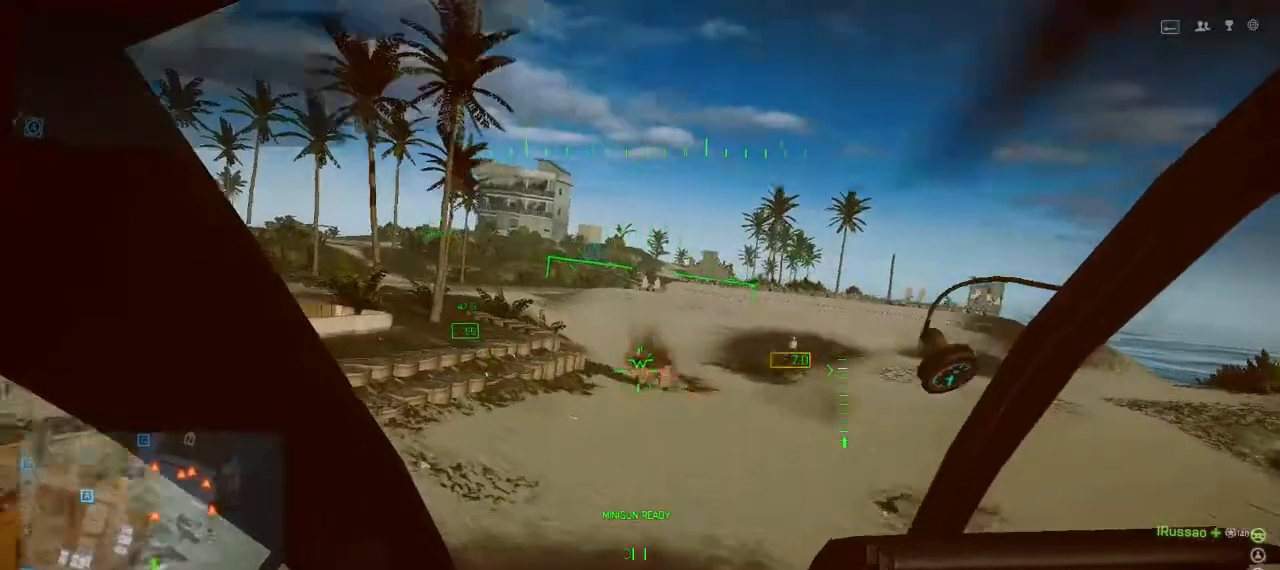
{"keys": [], "events": [[100, "d", "down"], [267, "d", "up"]]}
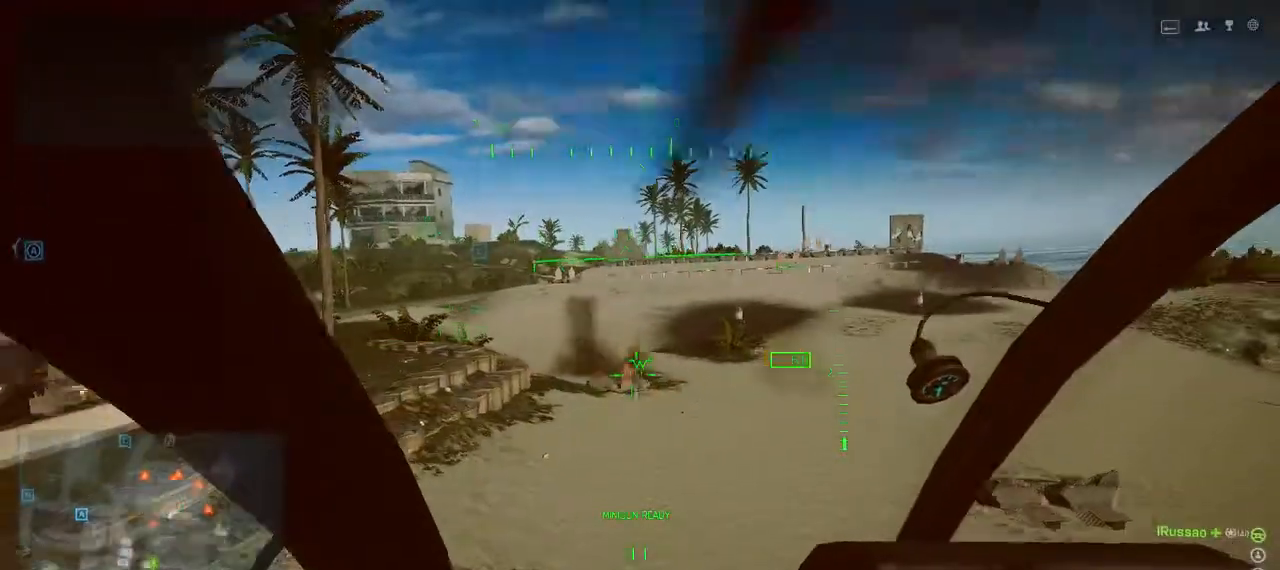
{"keys": ["d"], "events": [[467, "d", "down"]]}
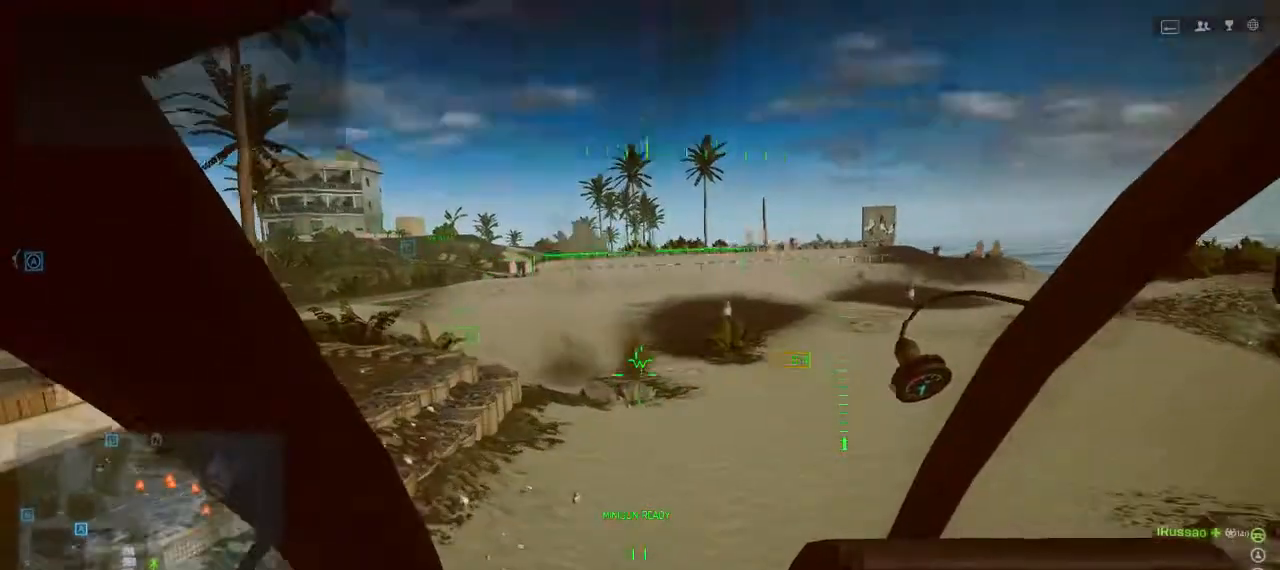
{"keys": ["d", "space", "w"], "events": [[33, "space", "down"], [33, "w", "down"], [133, "shift", "down"], [500, "shift", "up"]]}
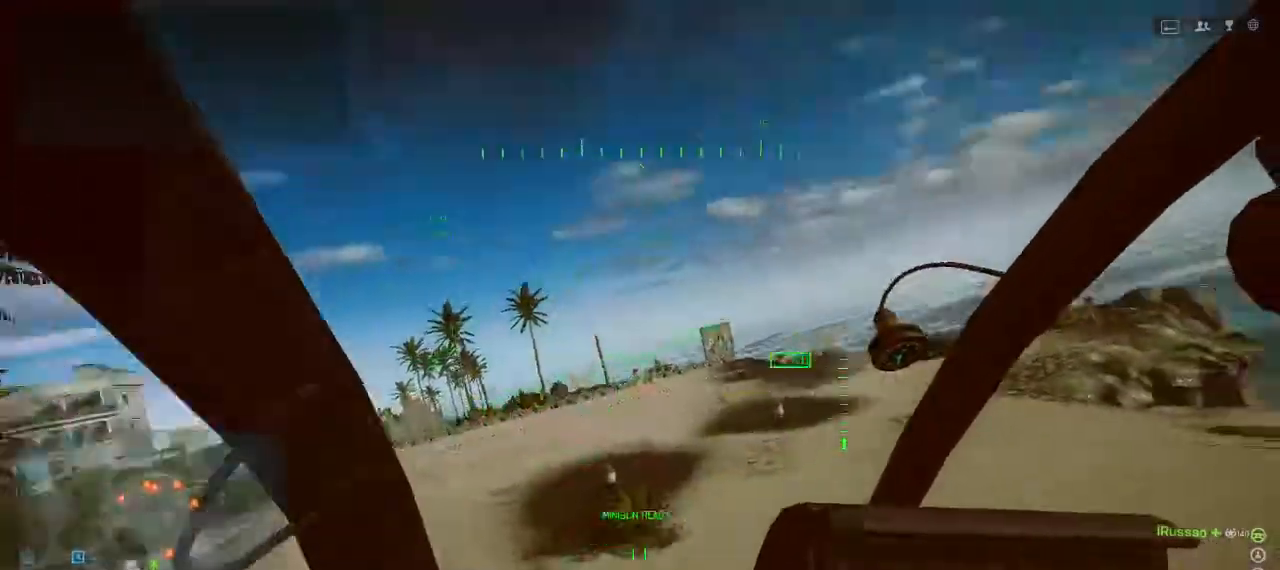
{"keys": ["d", "s", "space"], "events": [[33, "w", "up"], [367, "s", "down"]]}
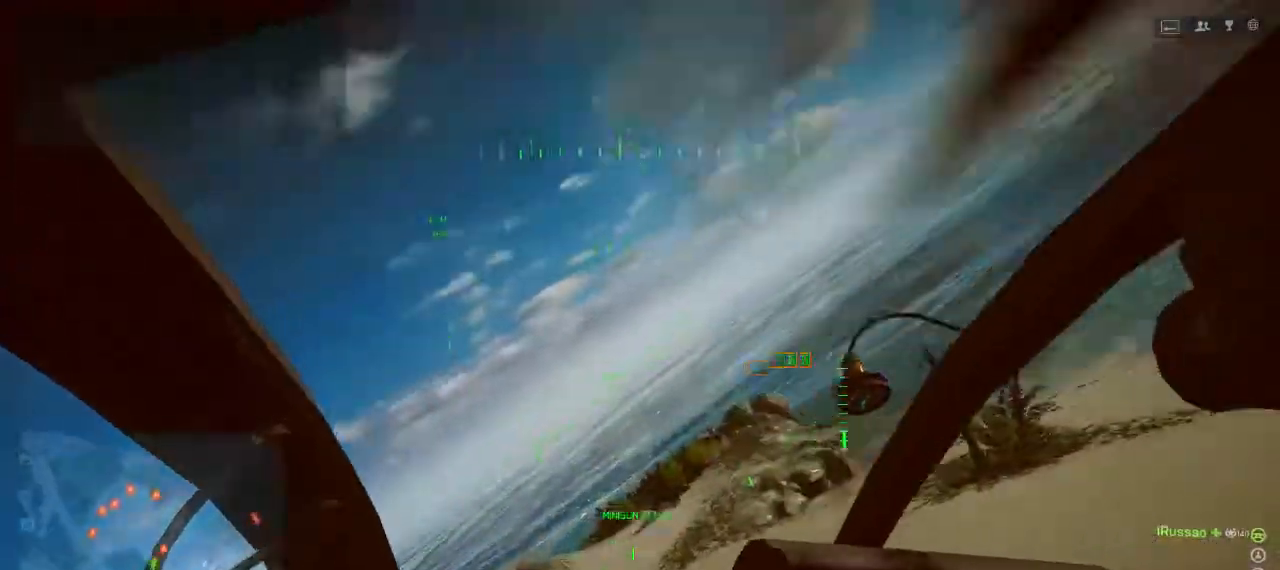
{"keys": ["a"], "events": [[200, "d", "up"], [233, "s", "up"], [300, "space", "up"], [467, "a", "down"]]}